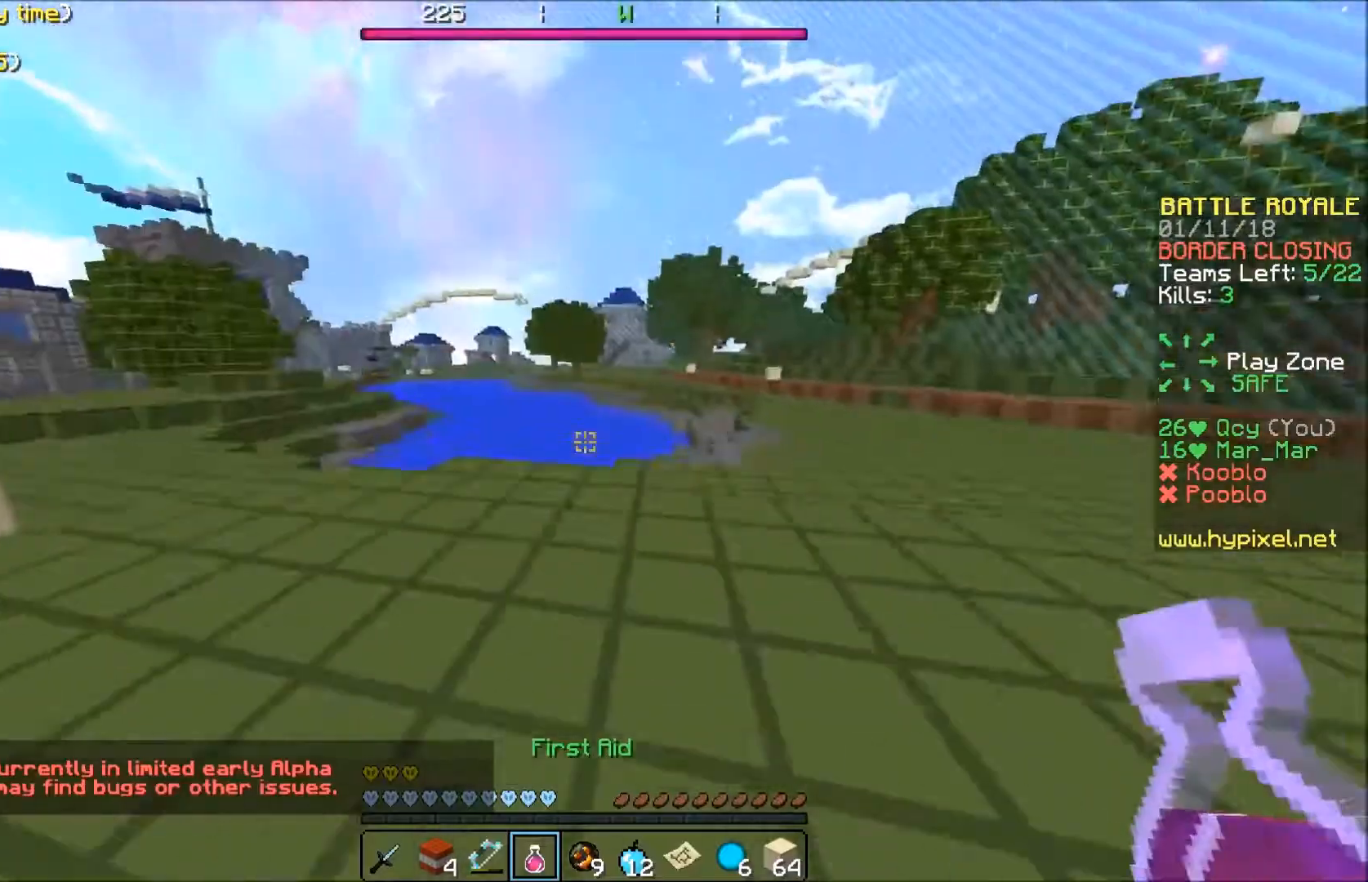
Gameplay with keyboard; each line is a JSON object with the keys held at the frame after it. "events" lists presses ("down") and releases ("up") of "a", "d", "s" and "w" between this image and that frame as [ms after this image, input, new state], when the widget could be followed in between. No other keys are recorded. Mouse input is not recorded.
{"keys": ["w"], "events": []}
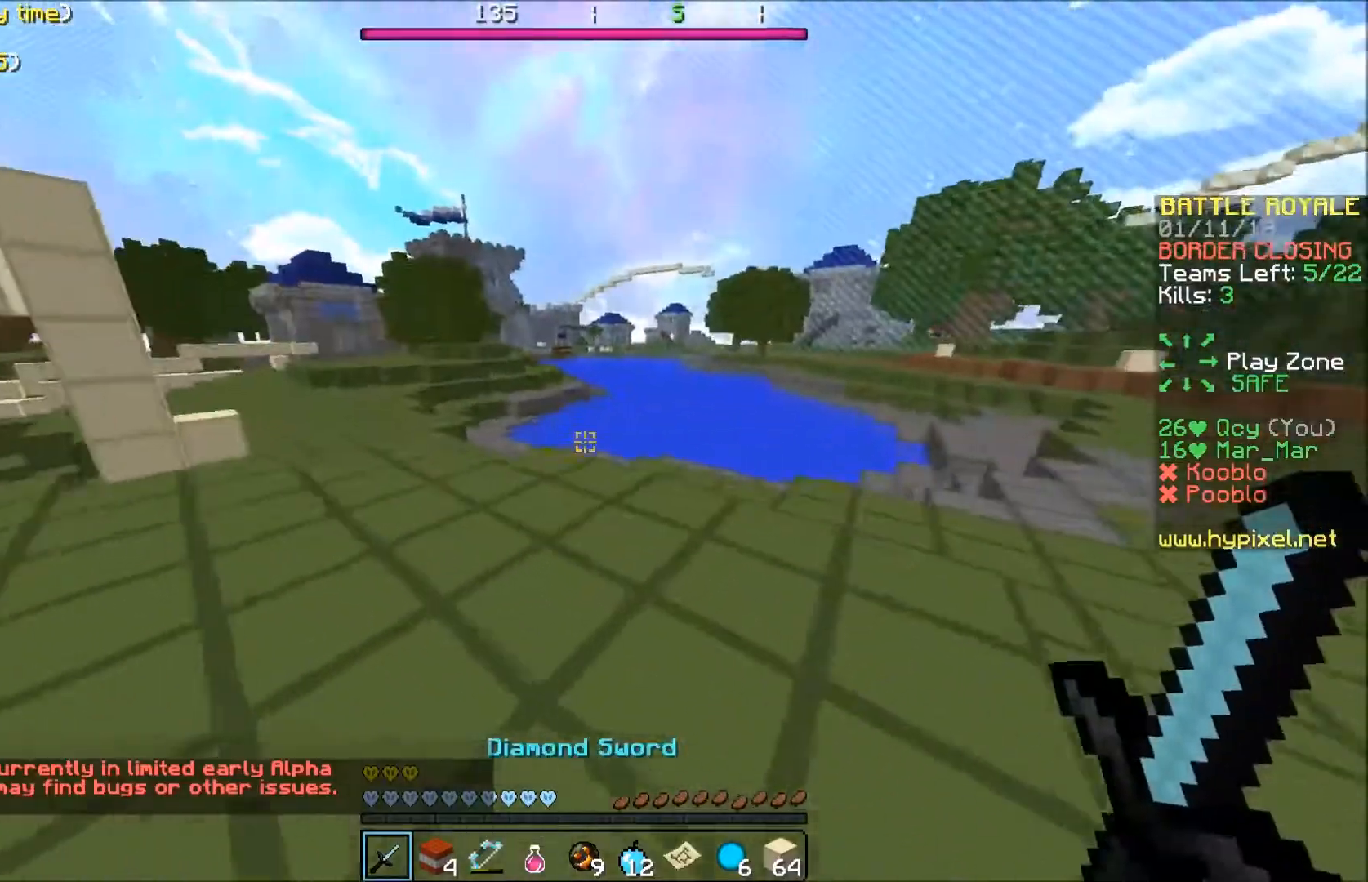
{"keys": ["a", "w"], "events": [[166, "a", "down"]]}
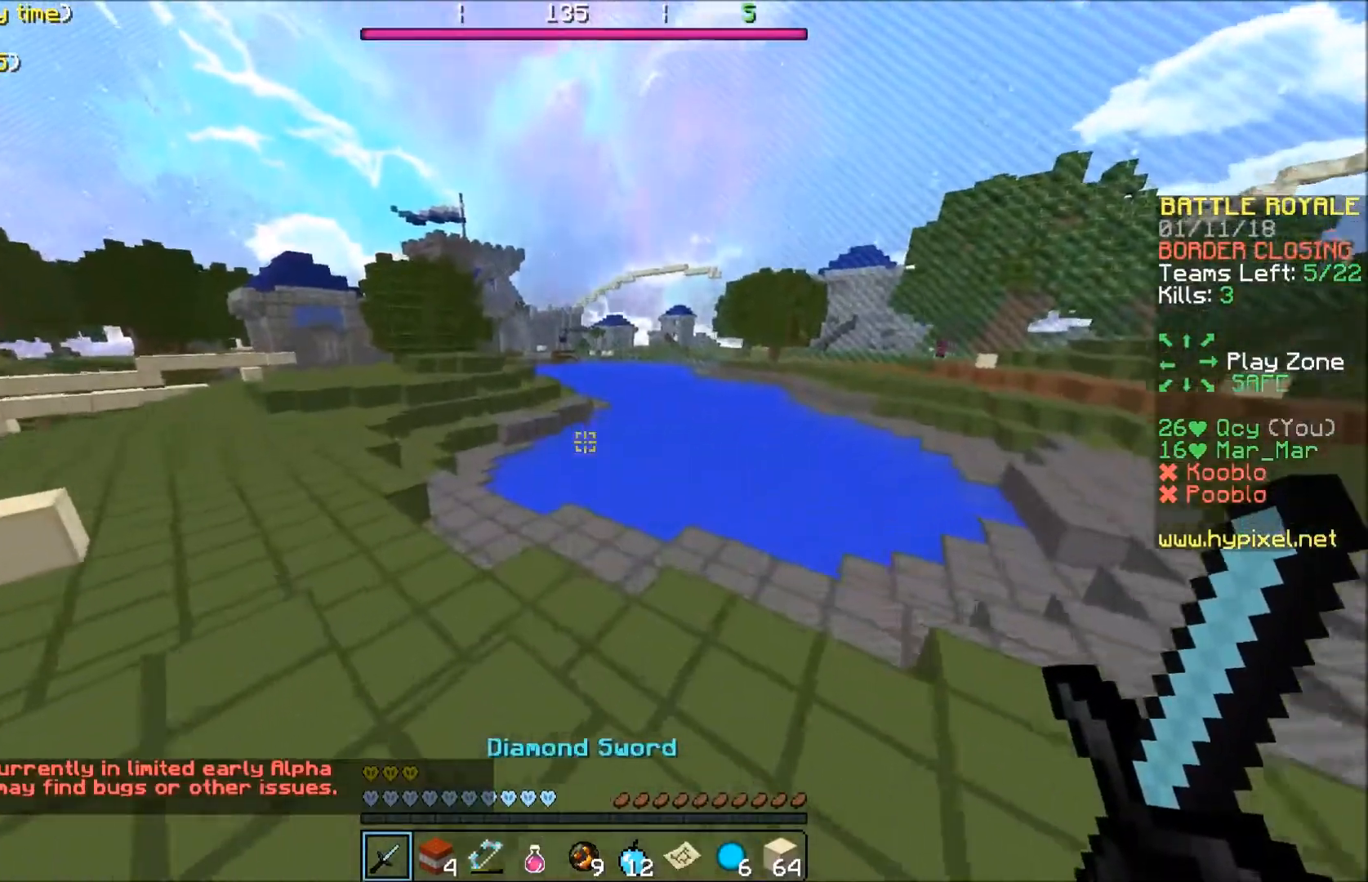
{"keys": ["a", "w"], "events": []}
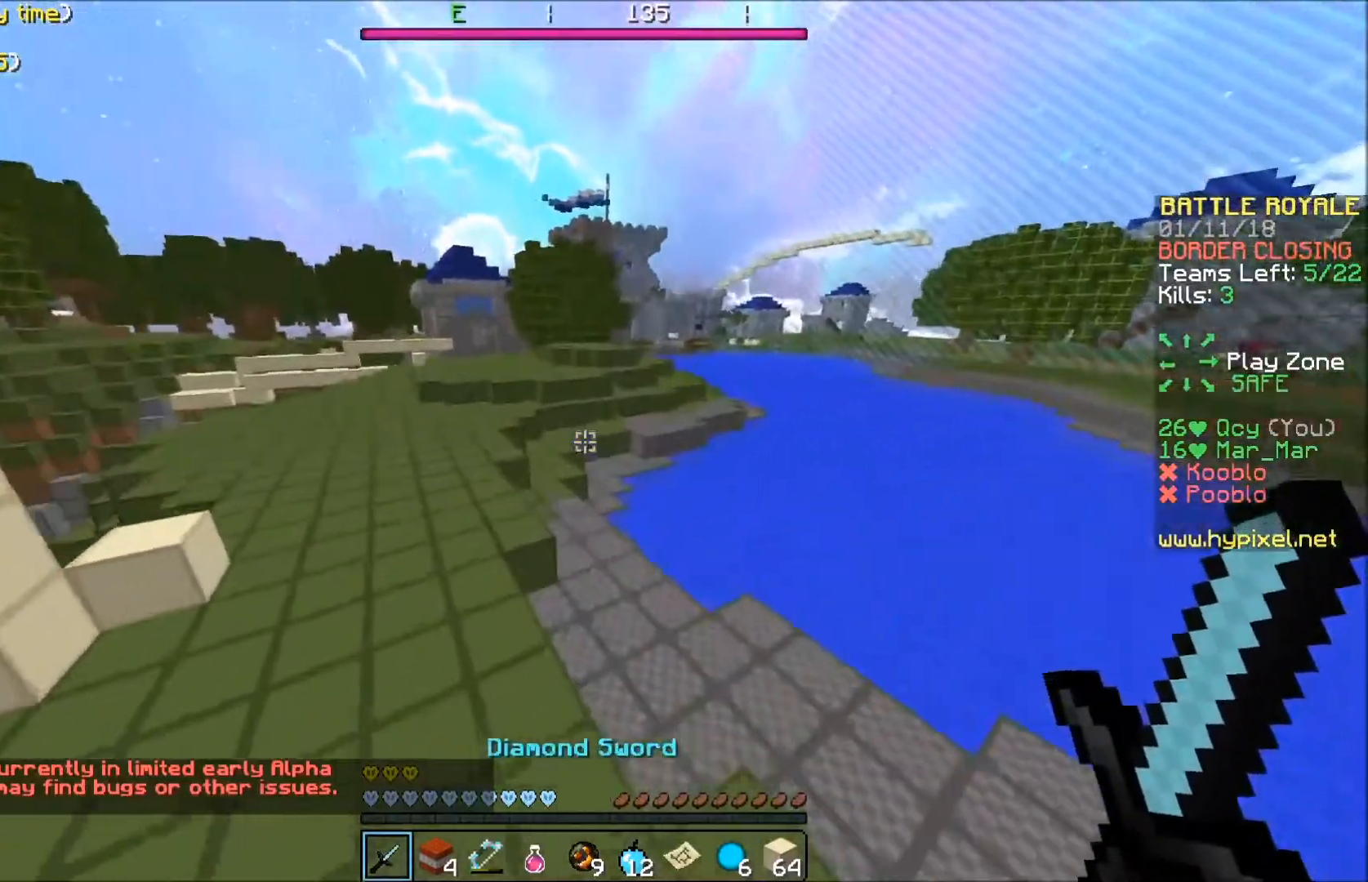
{"keys": ["a", "w"], "events": []}
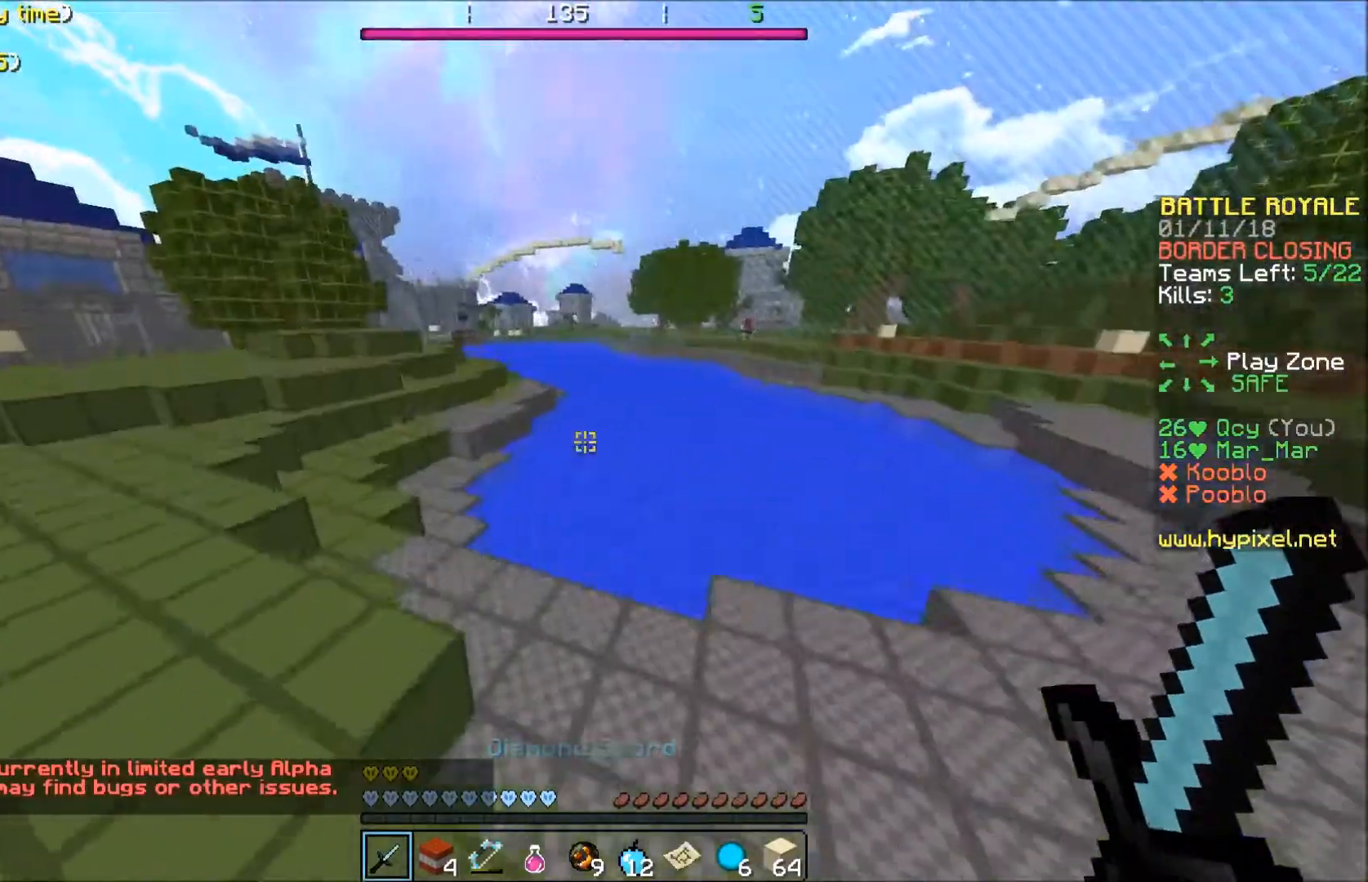
{"keys": ["a", "w"], "events": []}
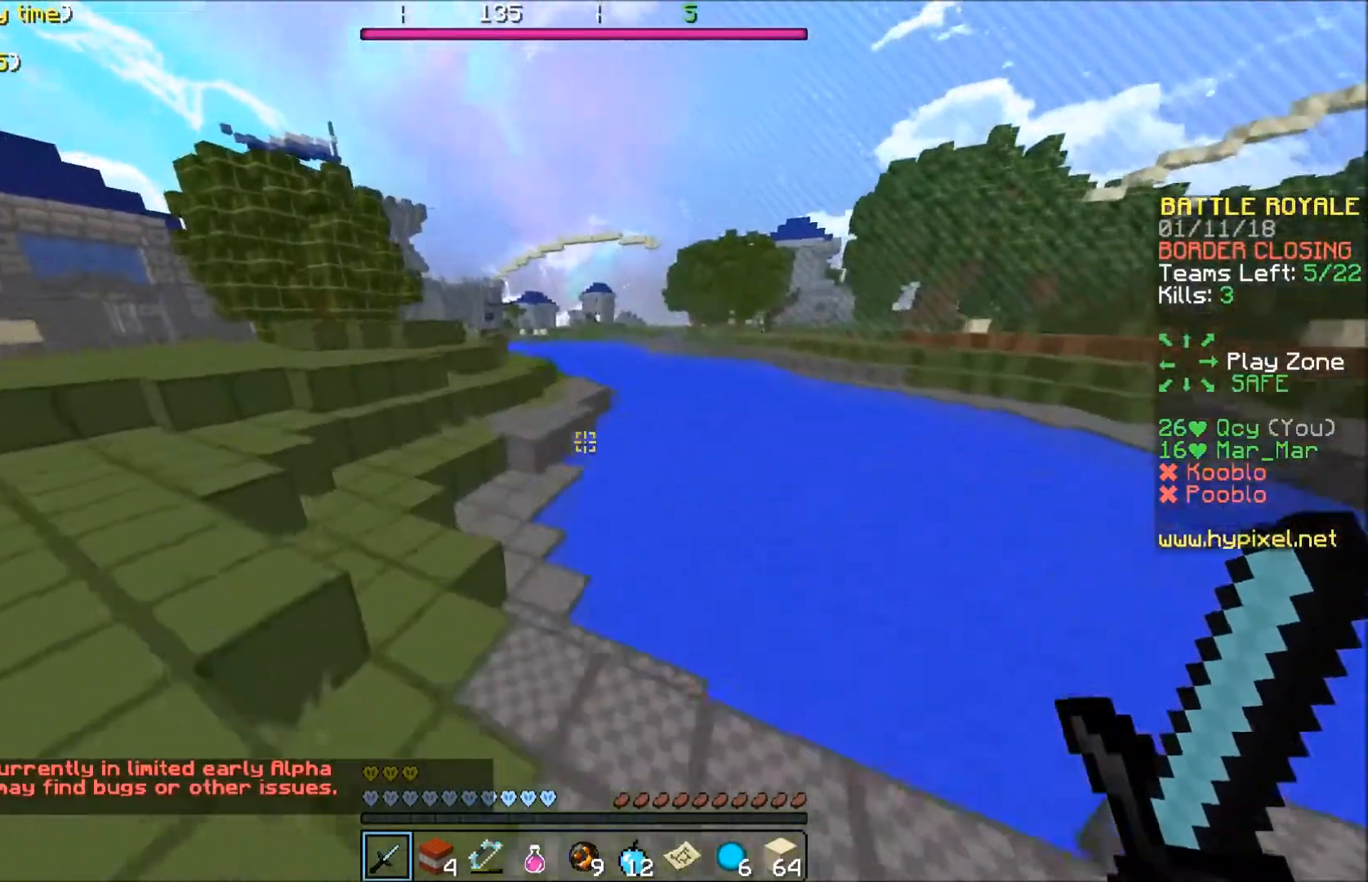
{"keys": ["w"], "events": [[467, "a", "up"]]}
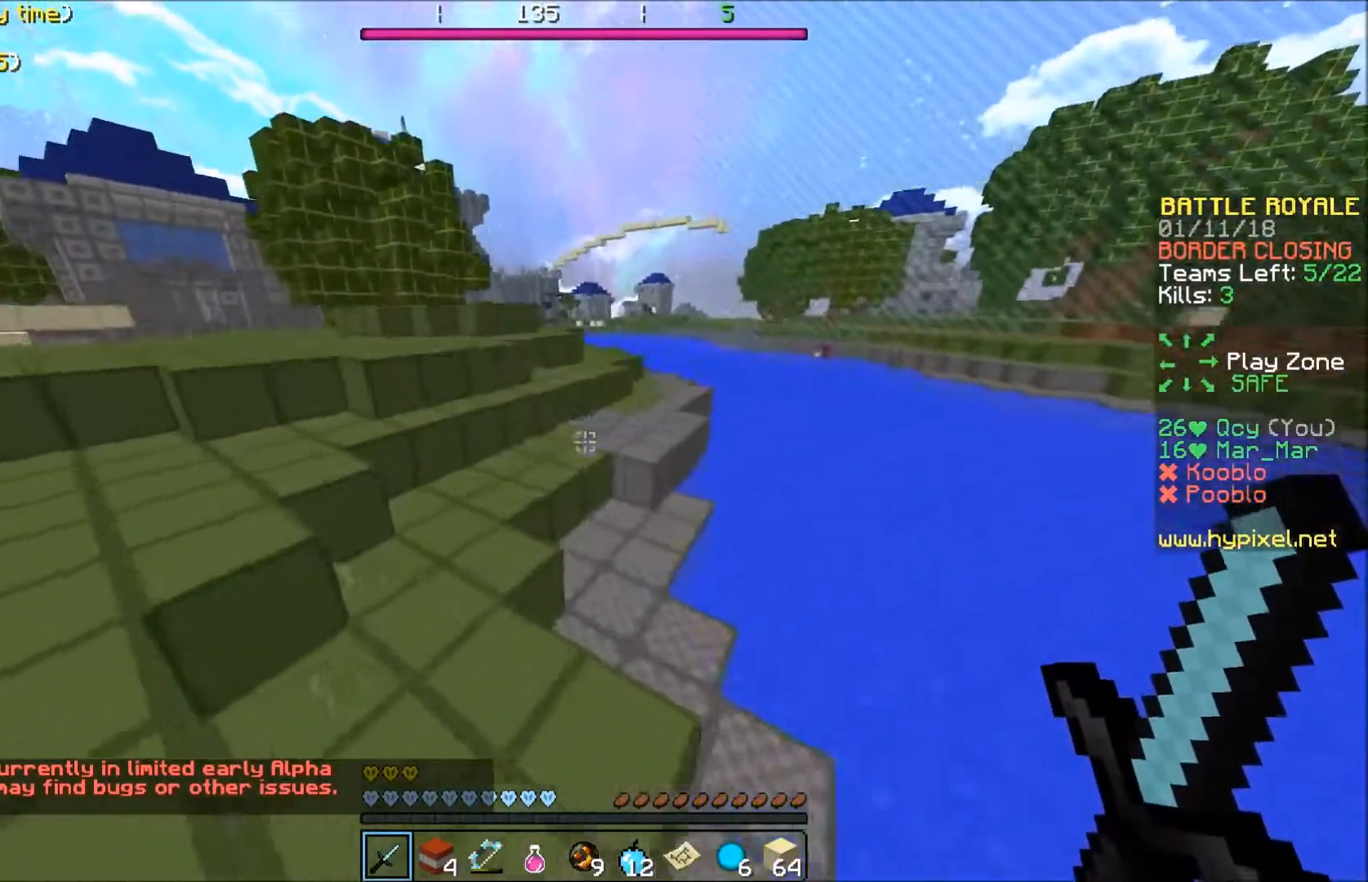
{"keys": ["w"], "events": []}
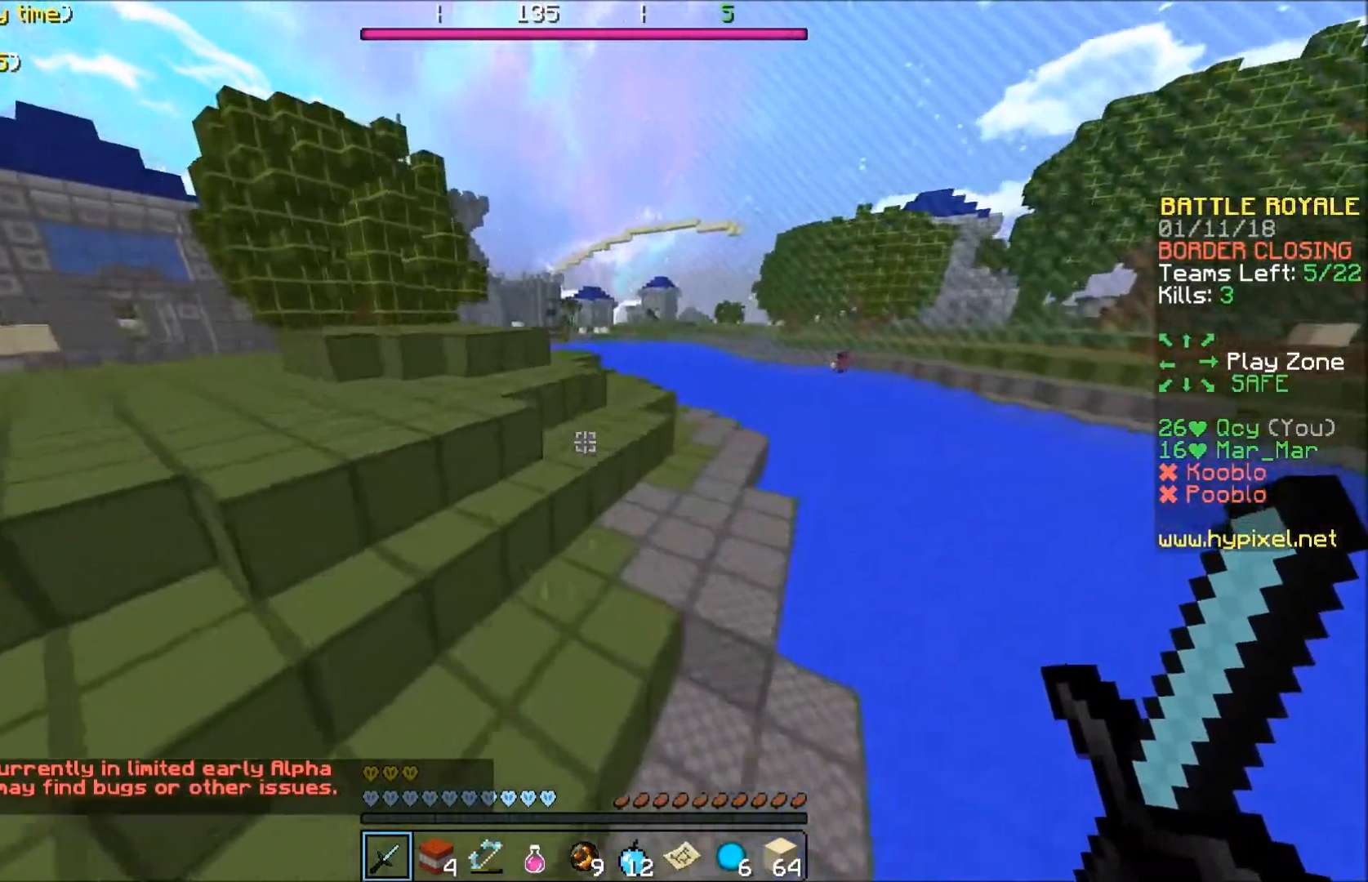
{"keys": ["d", "w"], "events": [[66, "d", "down"]]}
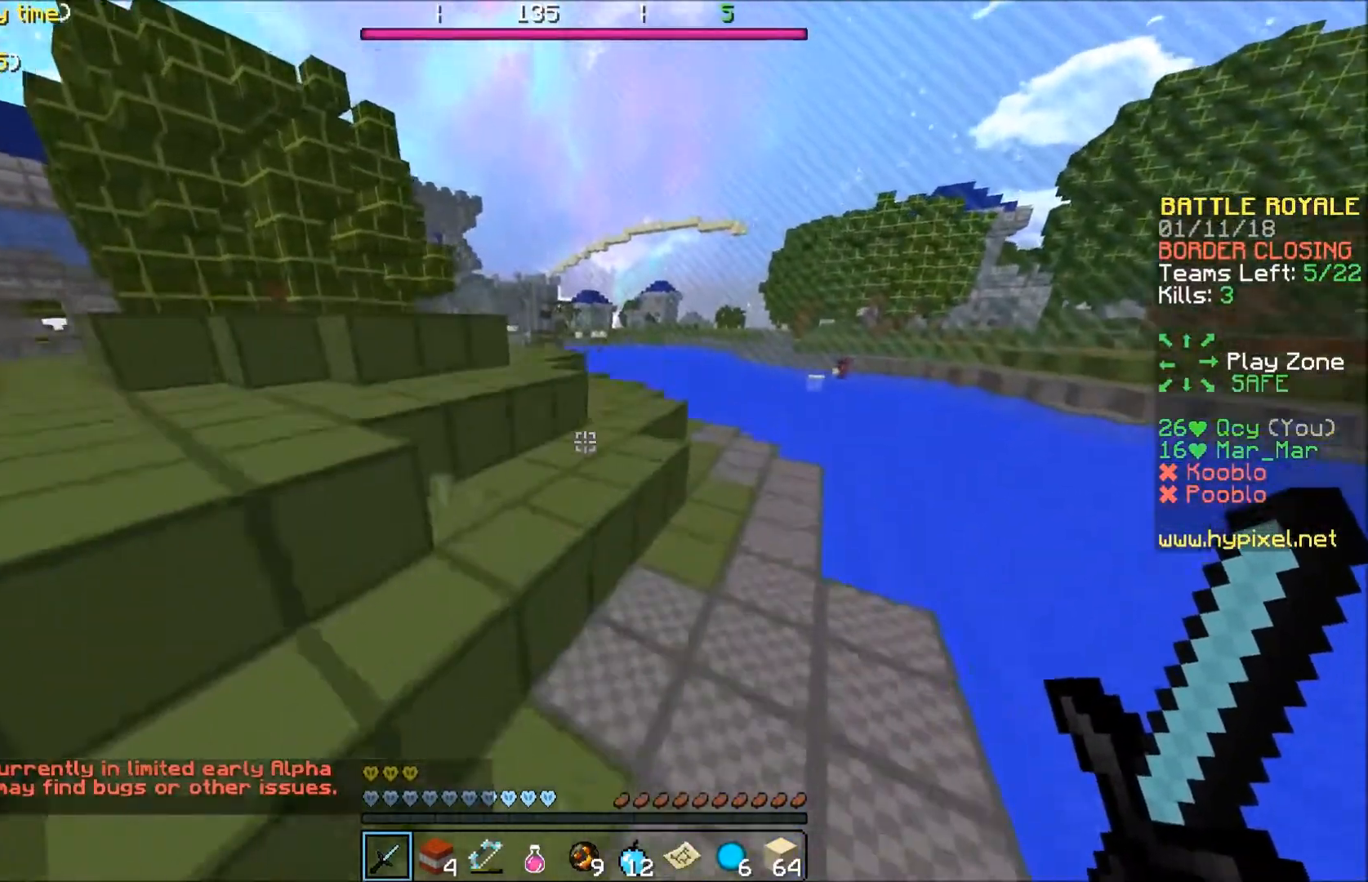
{"keys": ["w"], "events": [[367, "d", "up"]]}
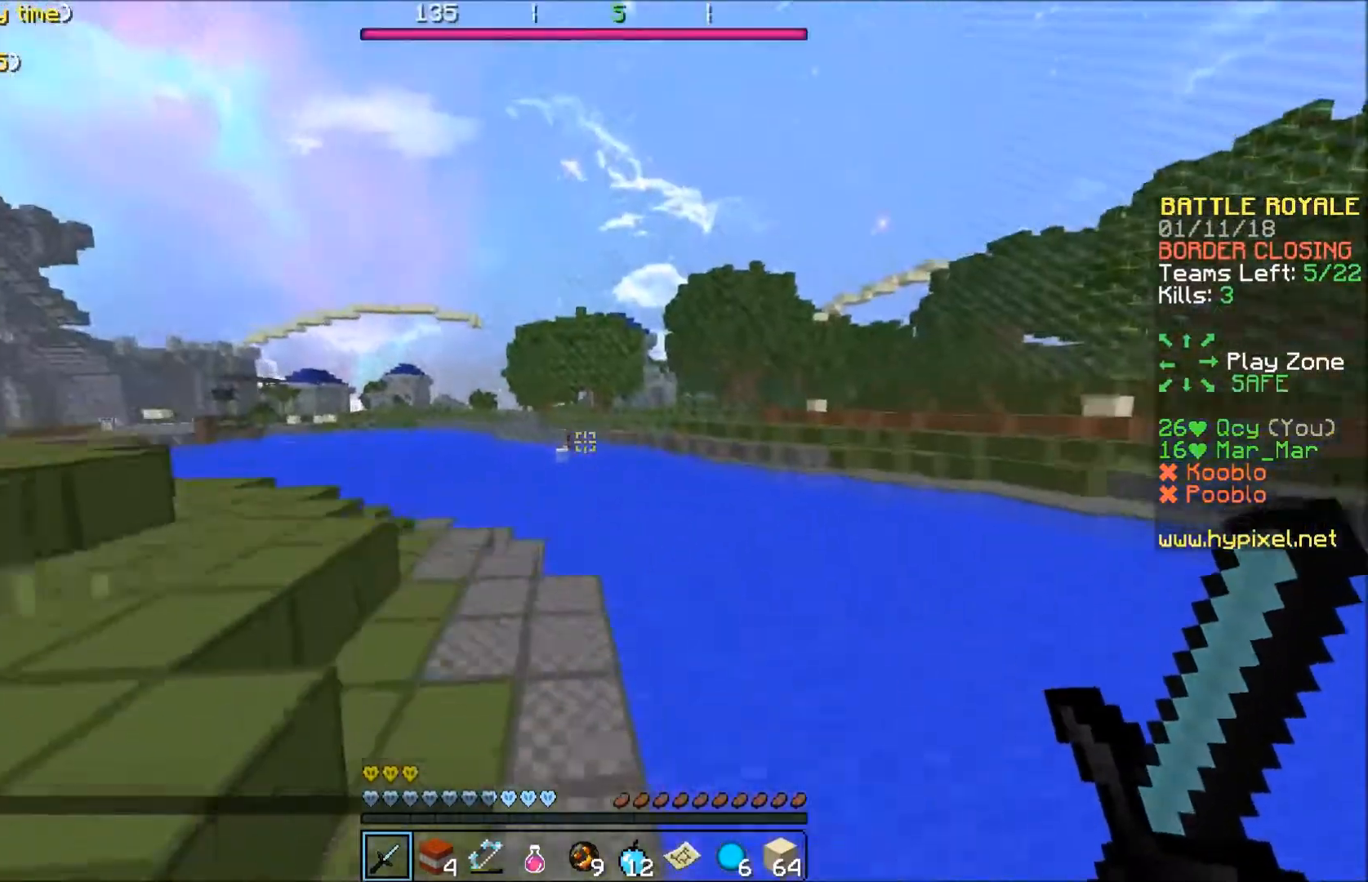
{"keys": ["w"], "events": [[166, "a", "down"], [433, "a", "up"]]}
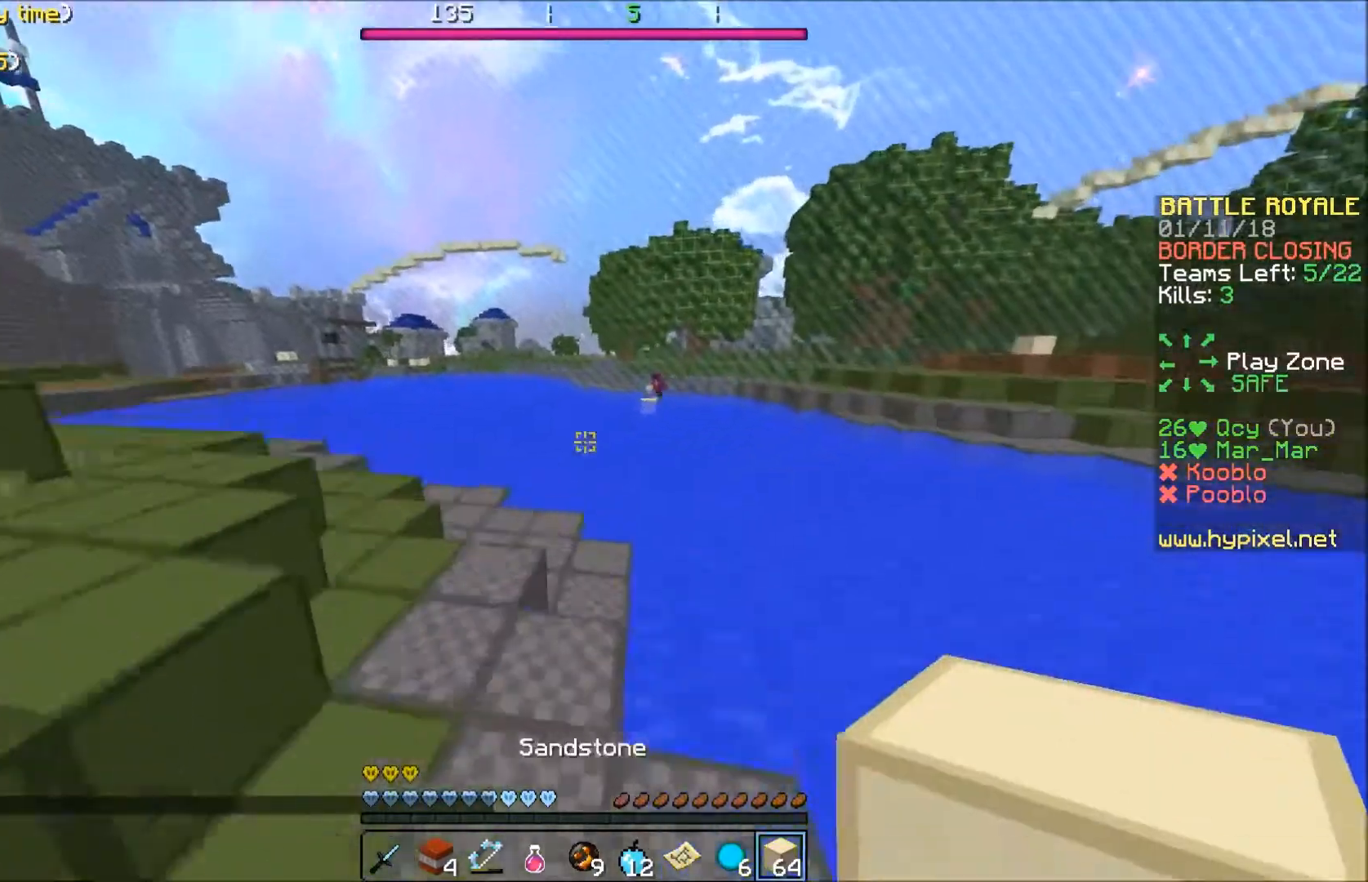
{"keys": ["a", "w"], "events": [[267, "a", "down"]]}
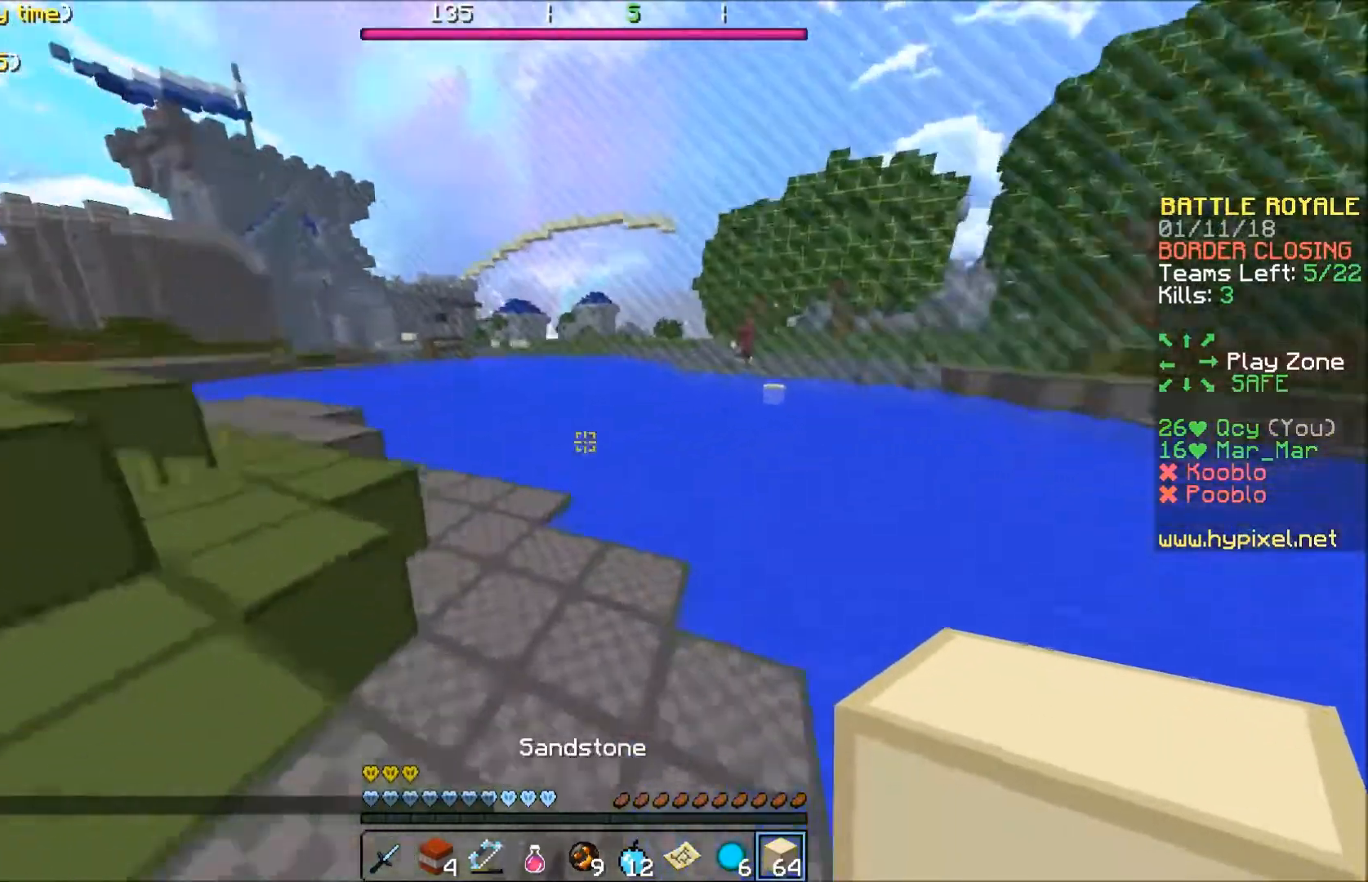
{"keys": ["a", "w"], "events": []}
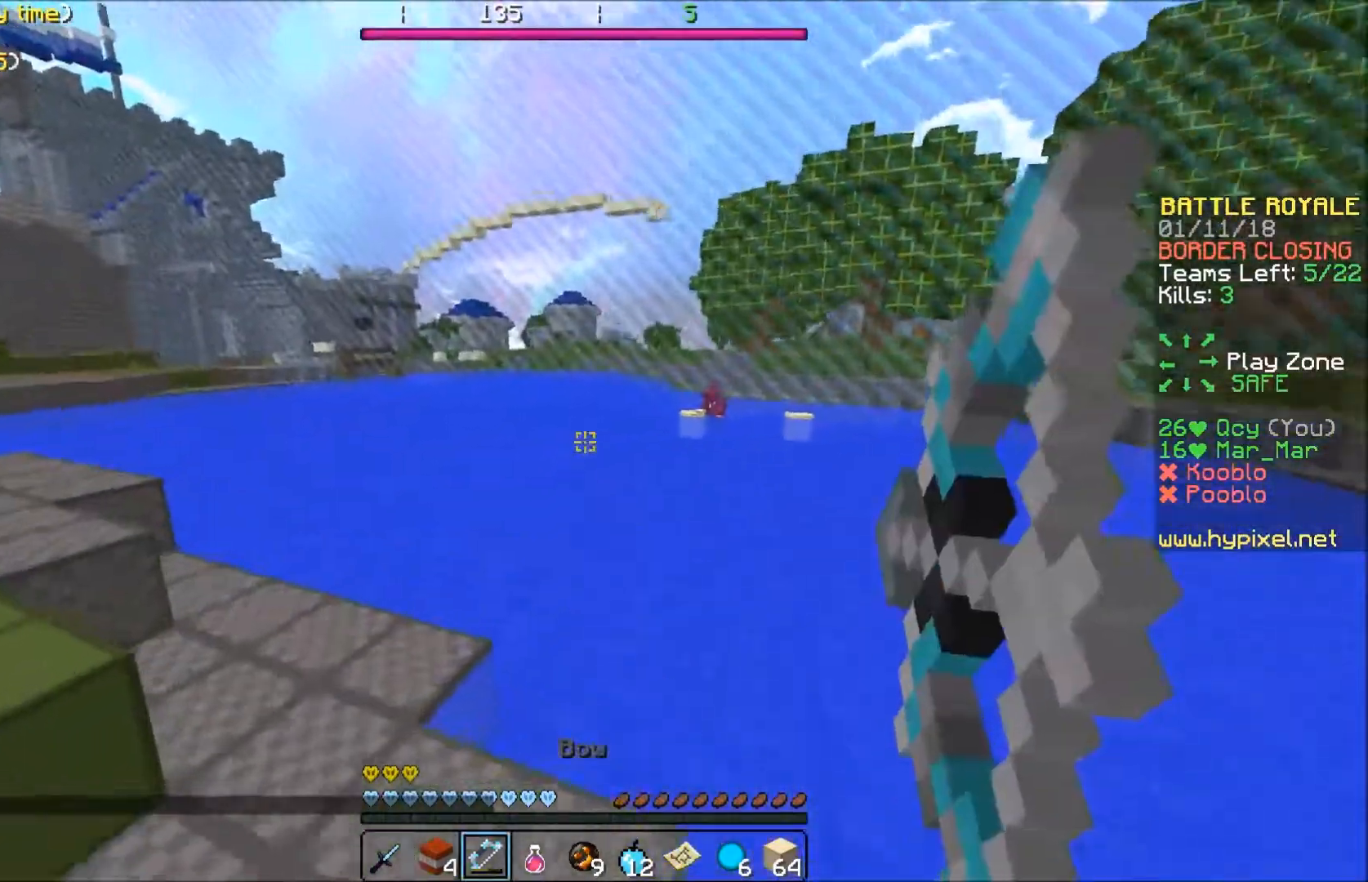
{"keys": ["a", "w"], "events": []}
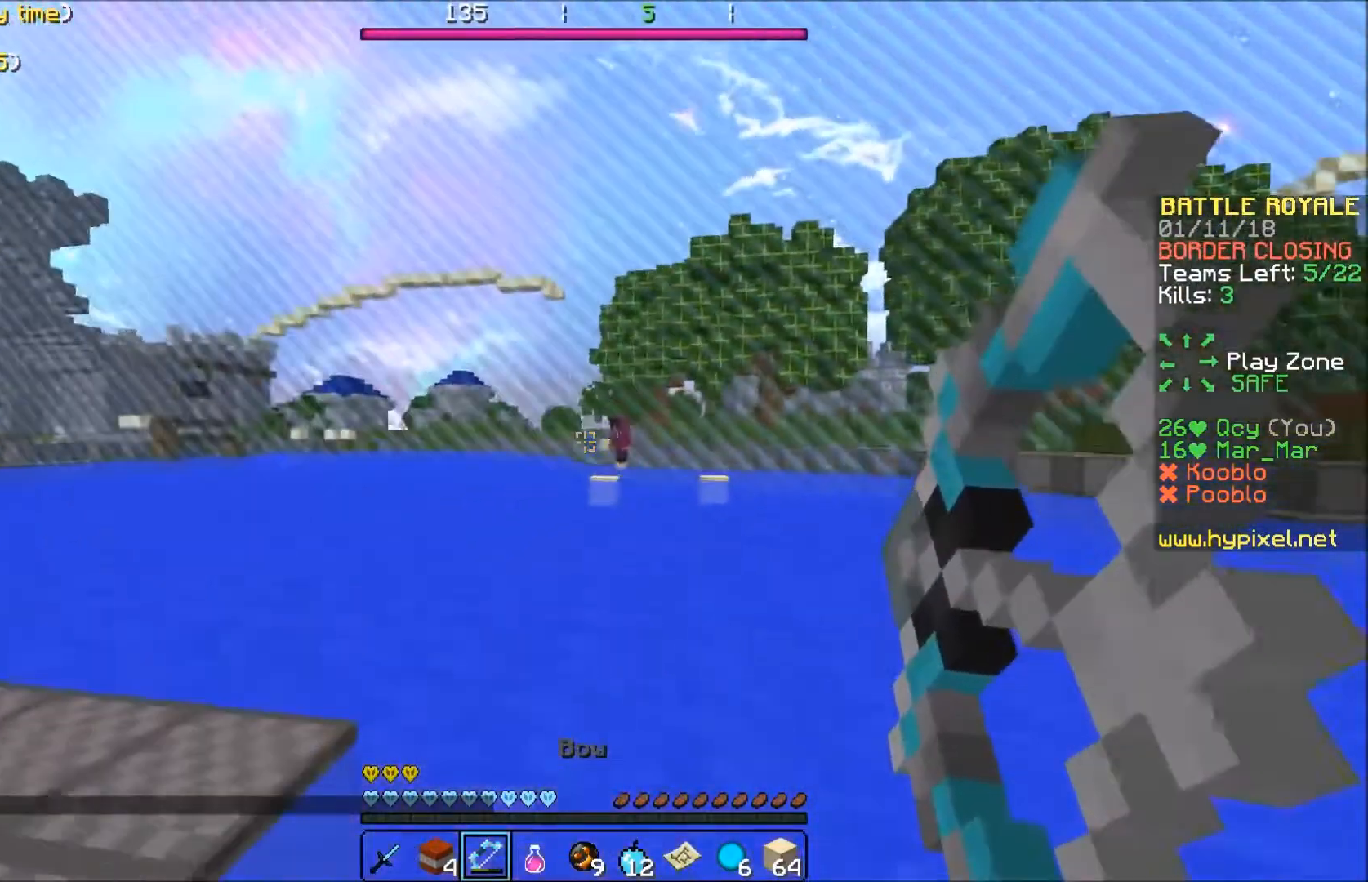
{"keys": ["a", "w"], "events": []}
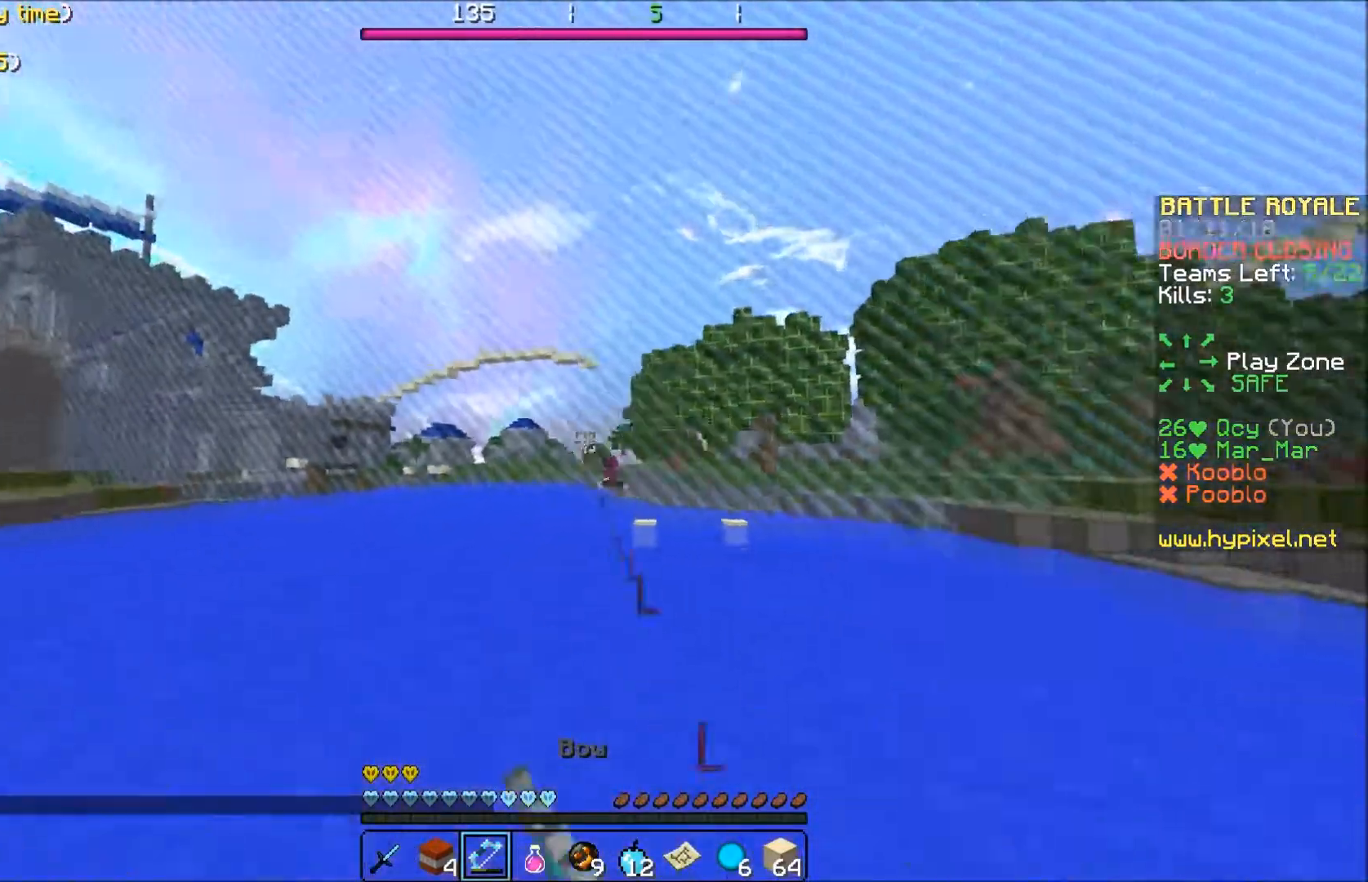
{"keys": ["a", "w"], "events": []}
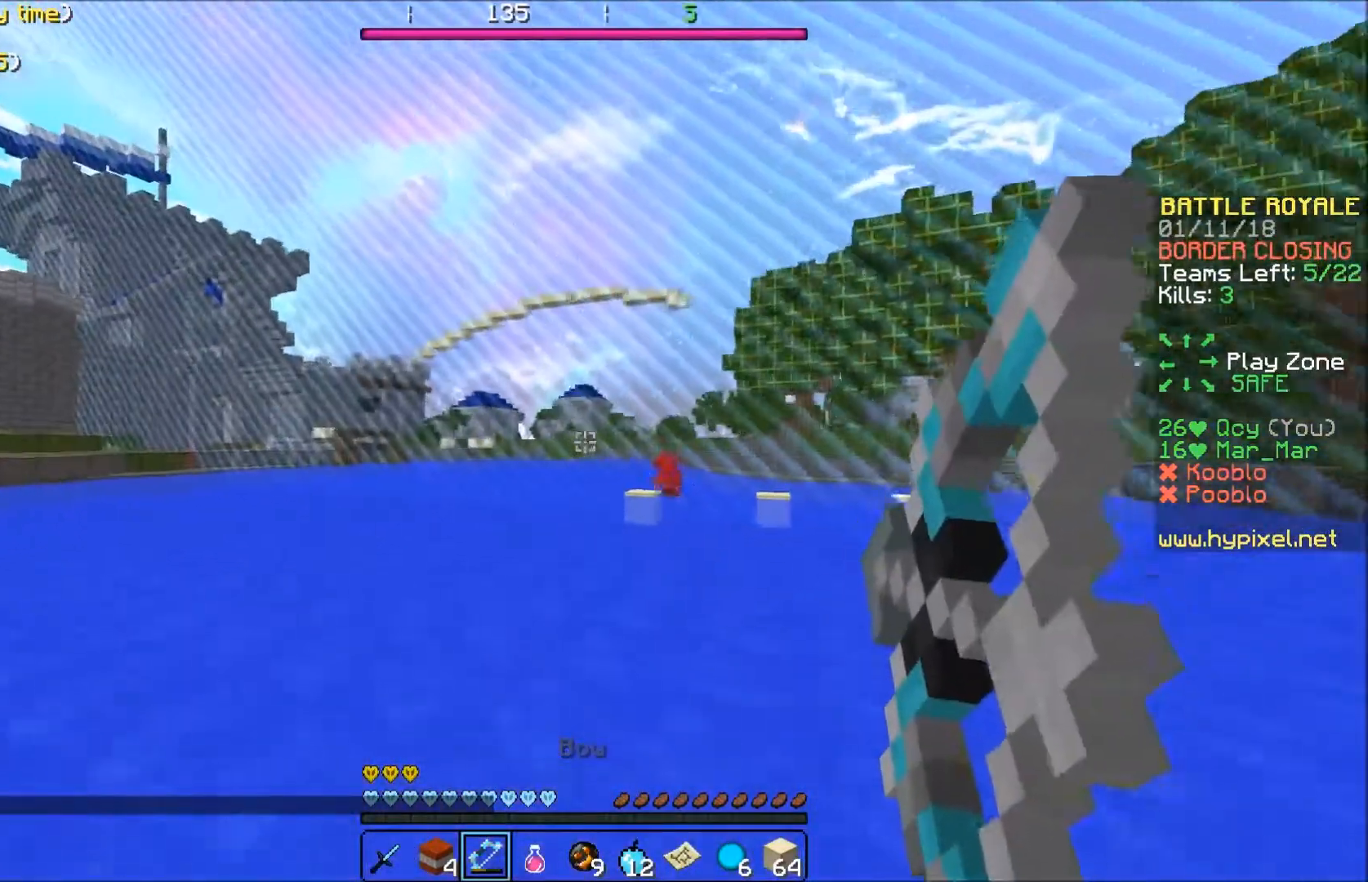
{"keys": ["a", "s"], "events": [[166, "w", "up"], [333, "s", "down"]]}
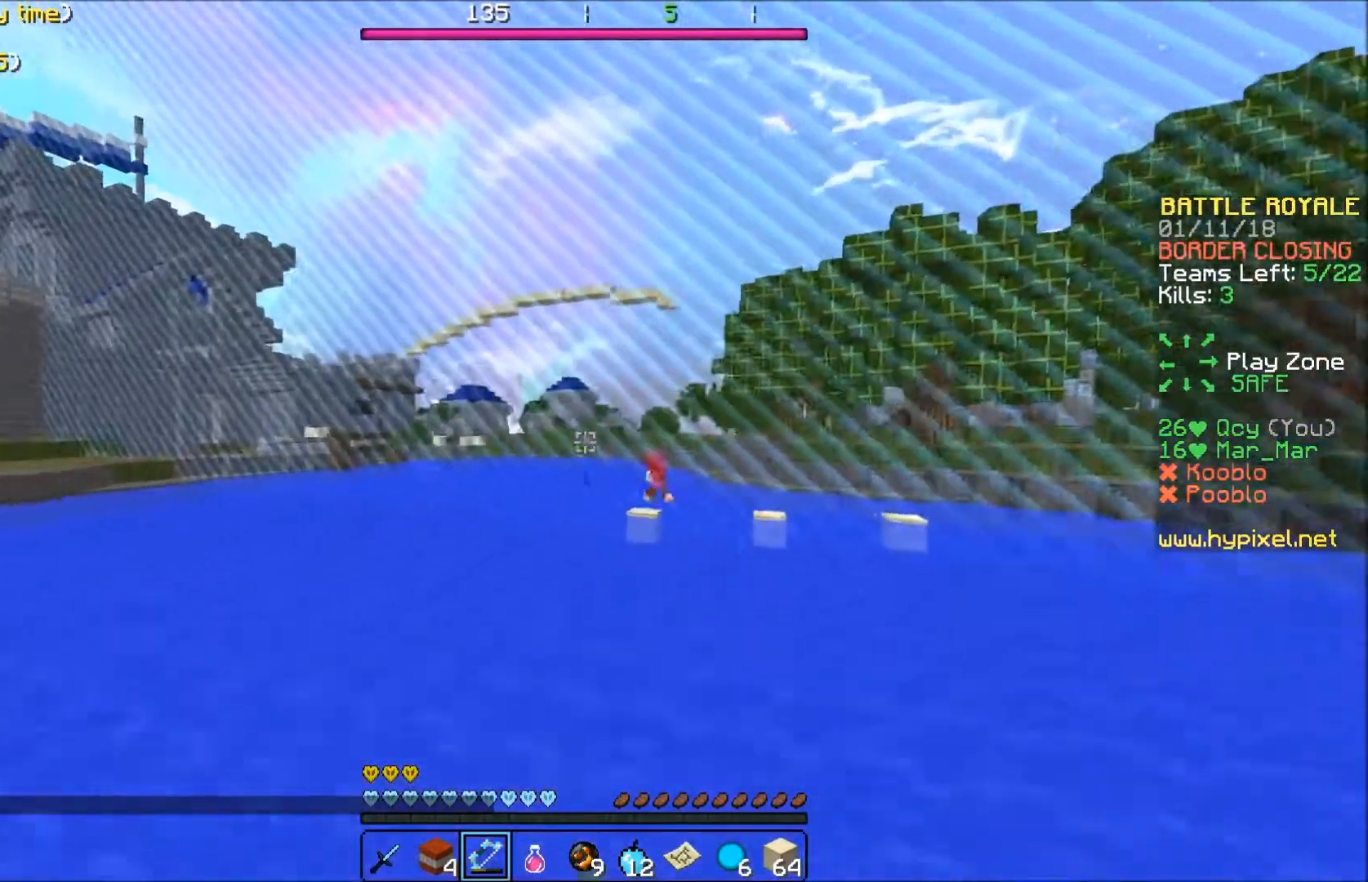
{"keys": ["a"], "events": [[367, "s", "up"]]}
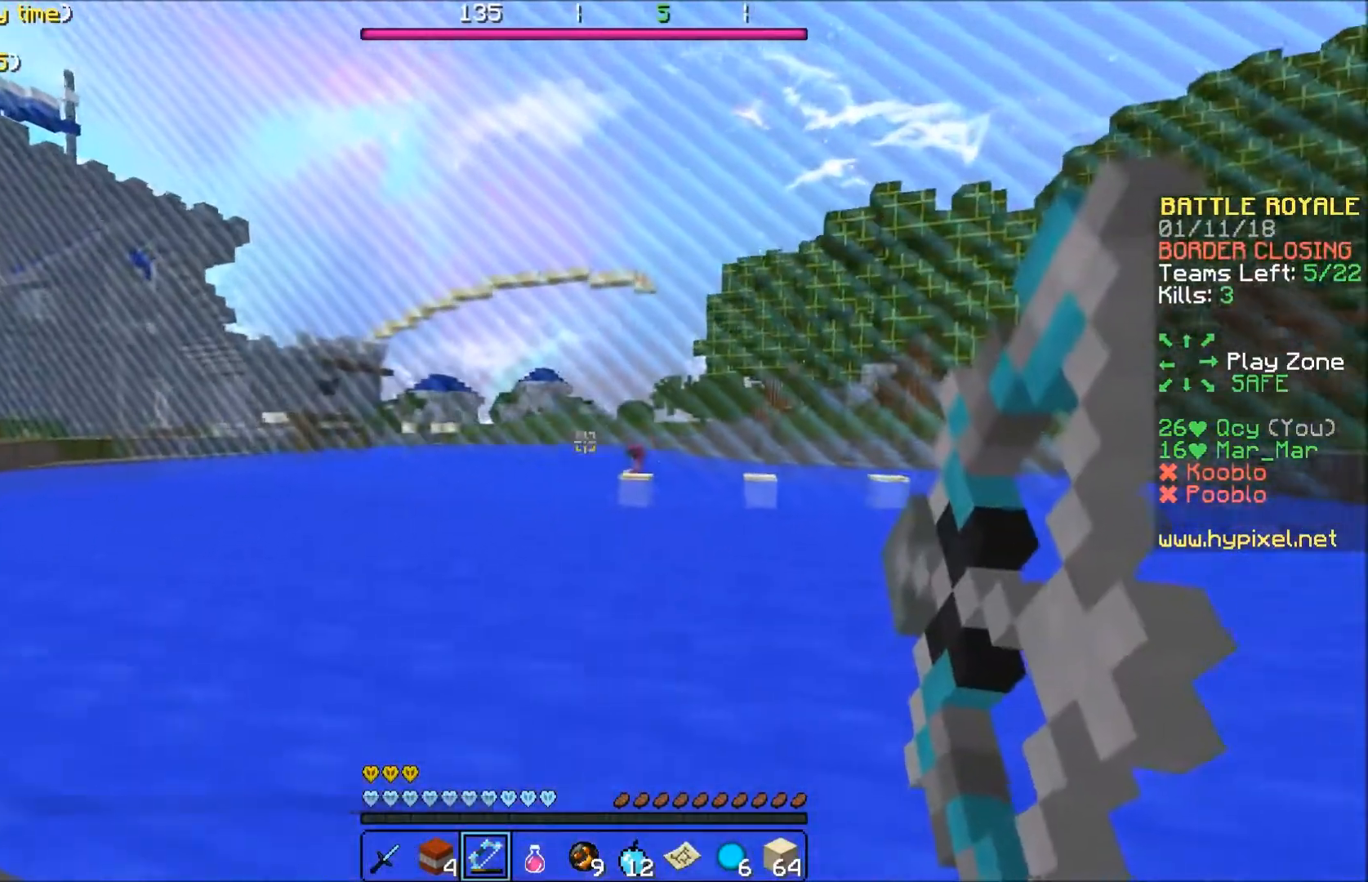
{"keys": ["a", "w"], "events": [[133, "w", "down"]]}
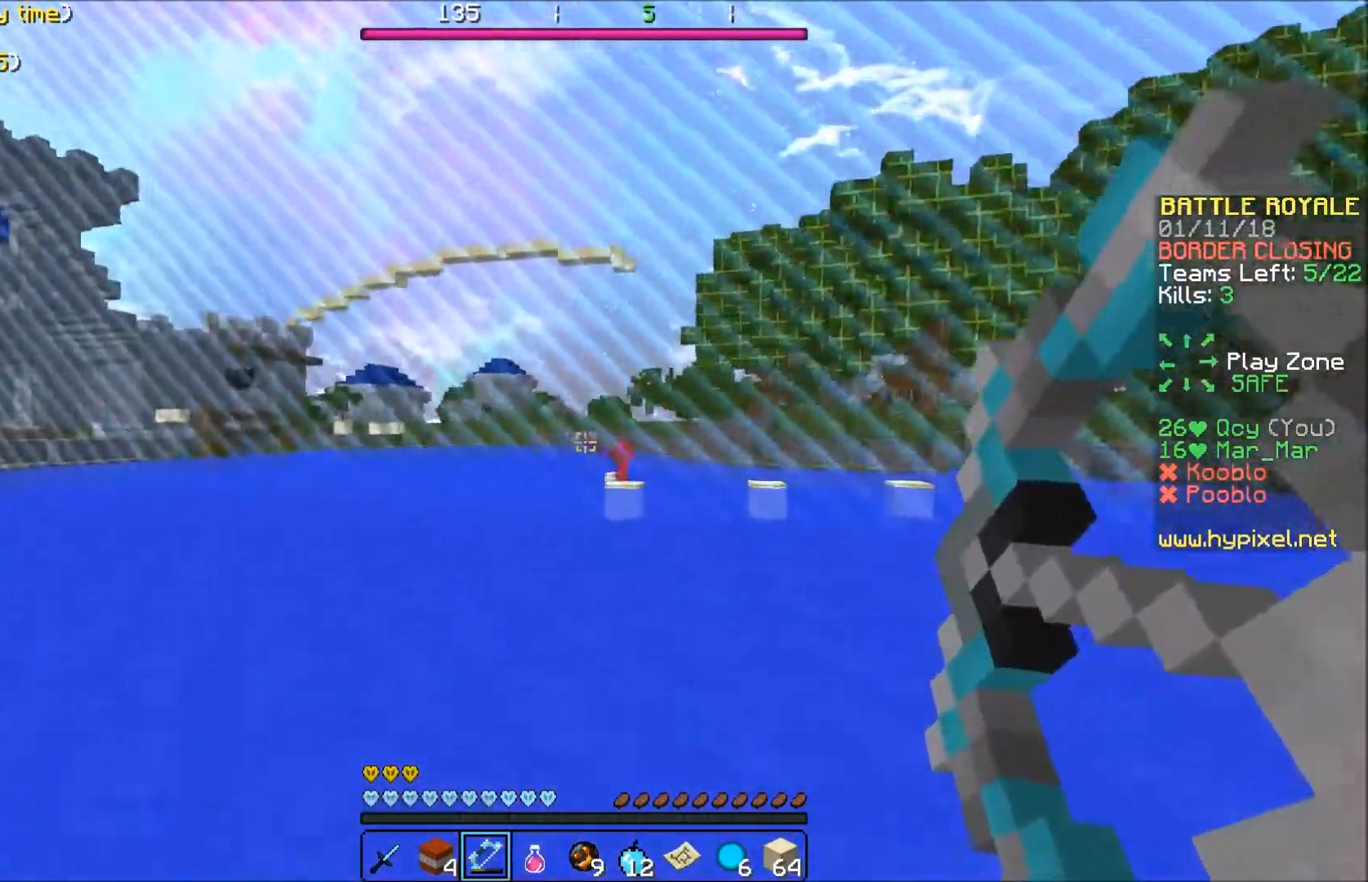
{"keys": ["a", "s"], "events": [[34, "w", "up"], [234, "s", "down"]]}
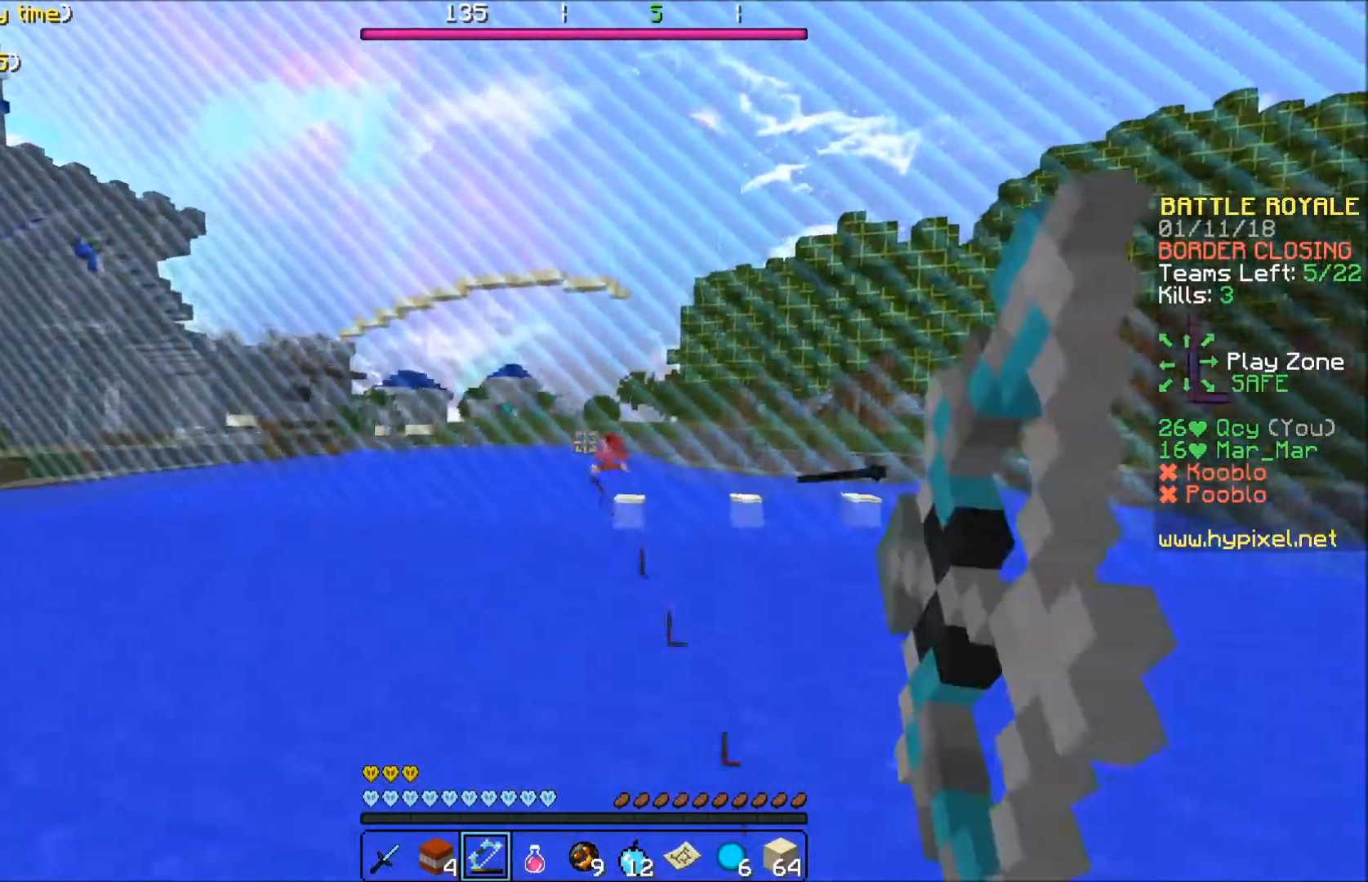
{"keys": ["a", "w"], "events": [[166, "s", "up"], [467, "w", "down"]]}